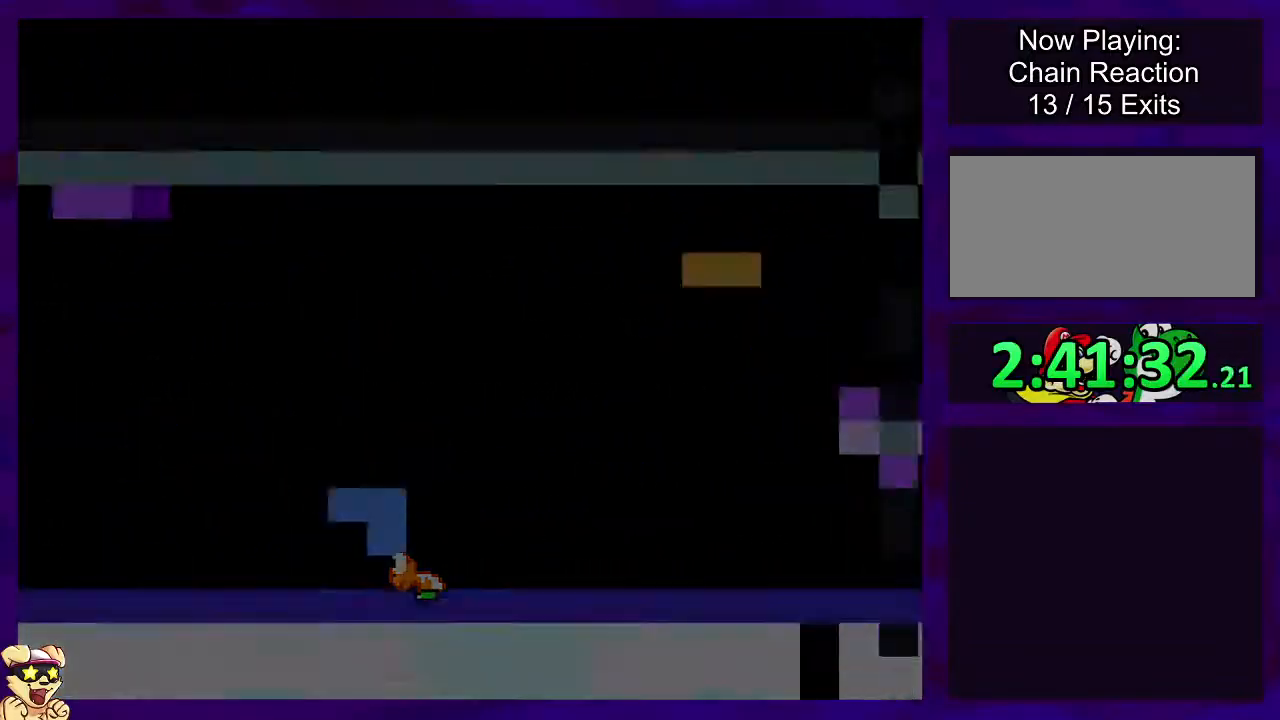
Gameplay with a controller (Nintendo layout); each line is a JSON object with the inputs held at the frame after it. "events" lists button and stick changes between this image and that frame as [ms after this image, input, new state], when the widget could be followed in between. Not read: L3 R3.
{"buttons": ["X", "DPAD_RIGHT"], "events": [[50, "DPAD_RIGHT", "down"]]}
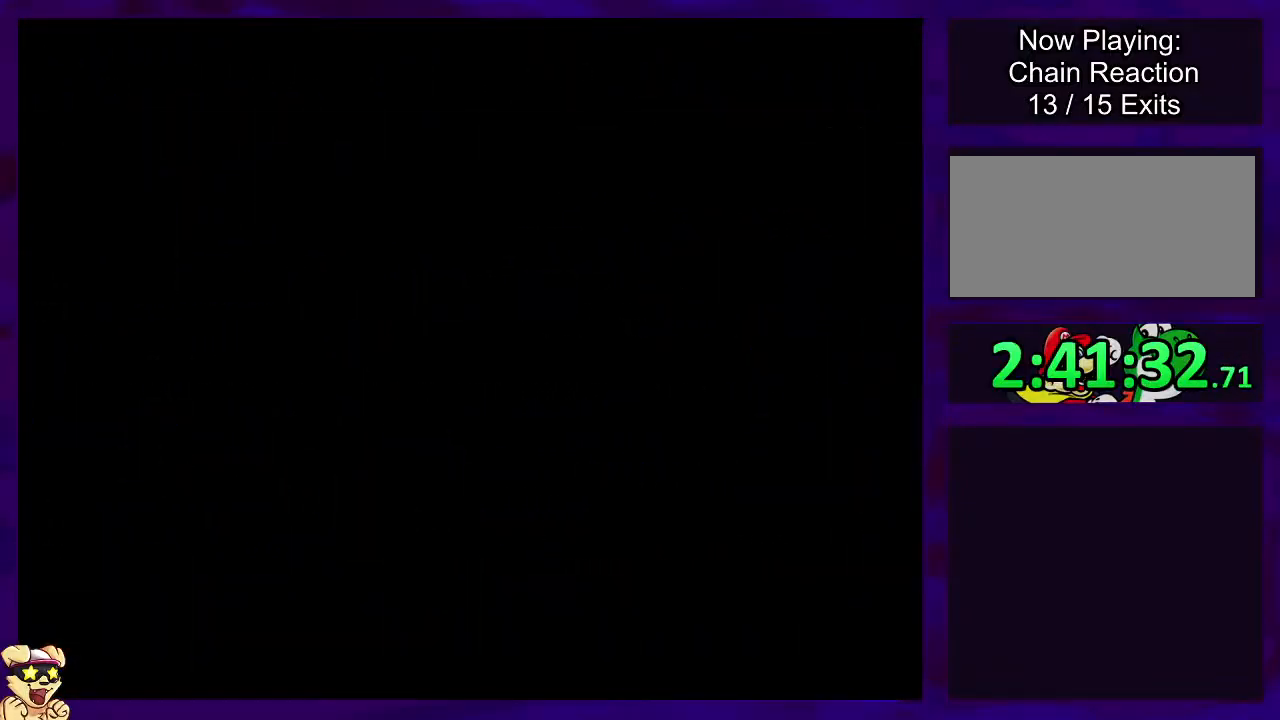
{"buttons": ["X", "DPAD_RIGHT"], "events": []}
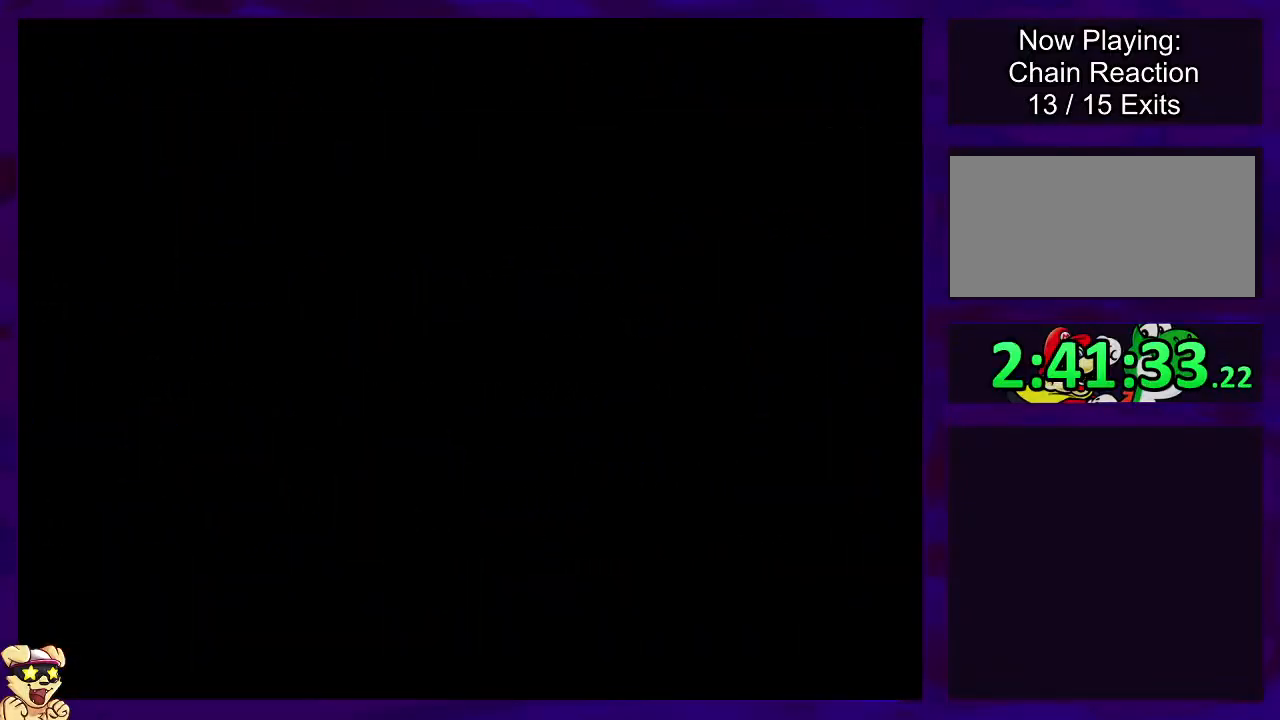
{"buttons": ["X", "DPAD_RIGHT"], "events": []}
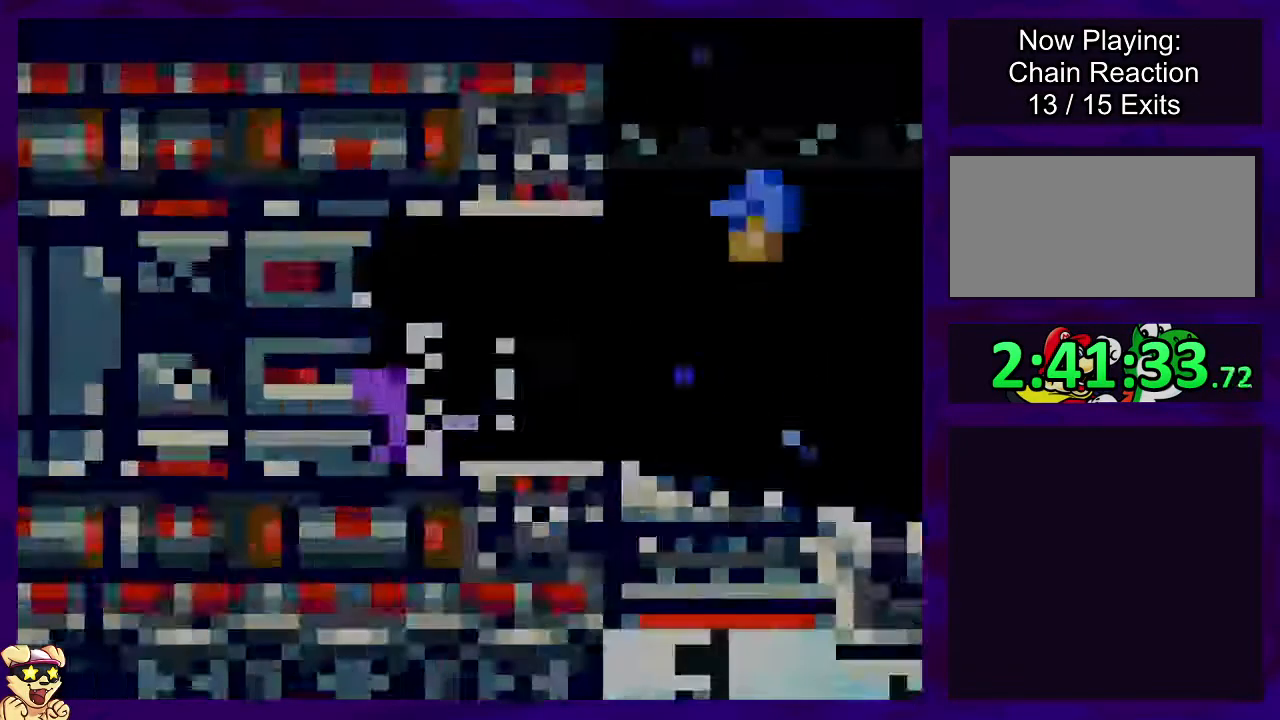
{"buttons": ["X", "DPAD_RIGHT"], "events": []}
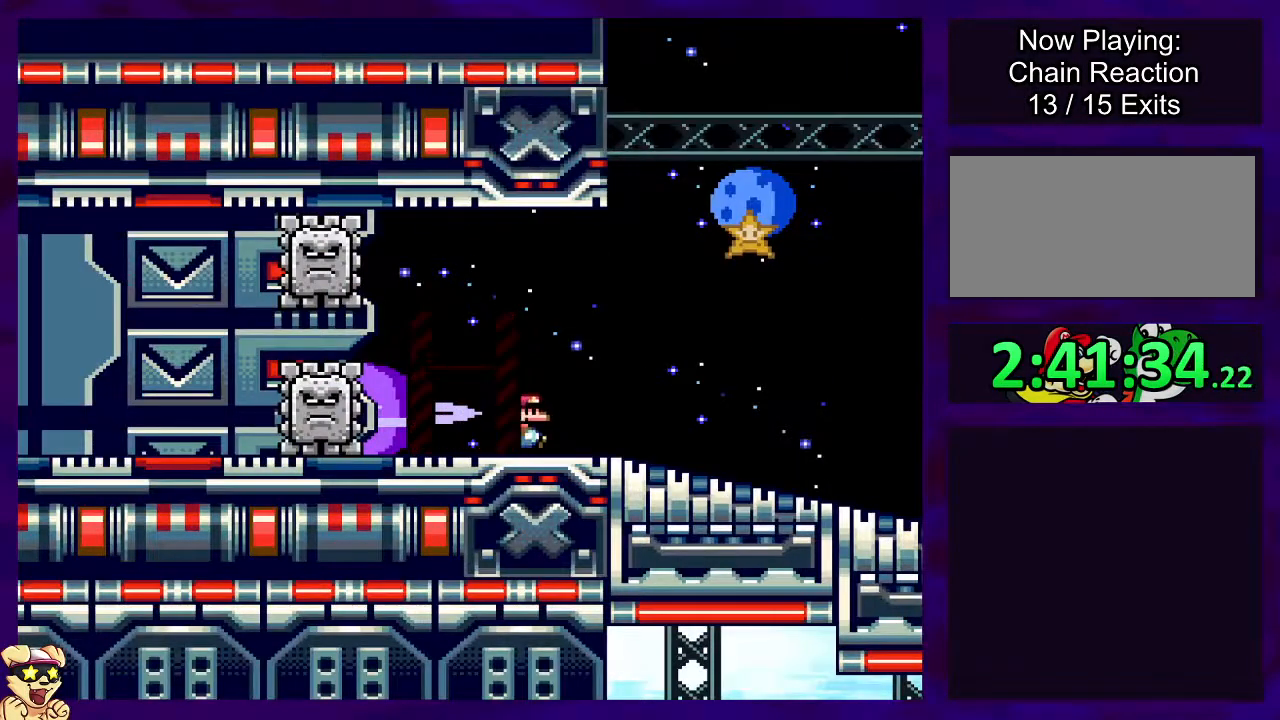
{"buttons": ["X", "DPAD_RIGHT"], "events": []}
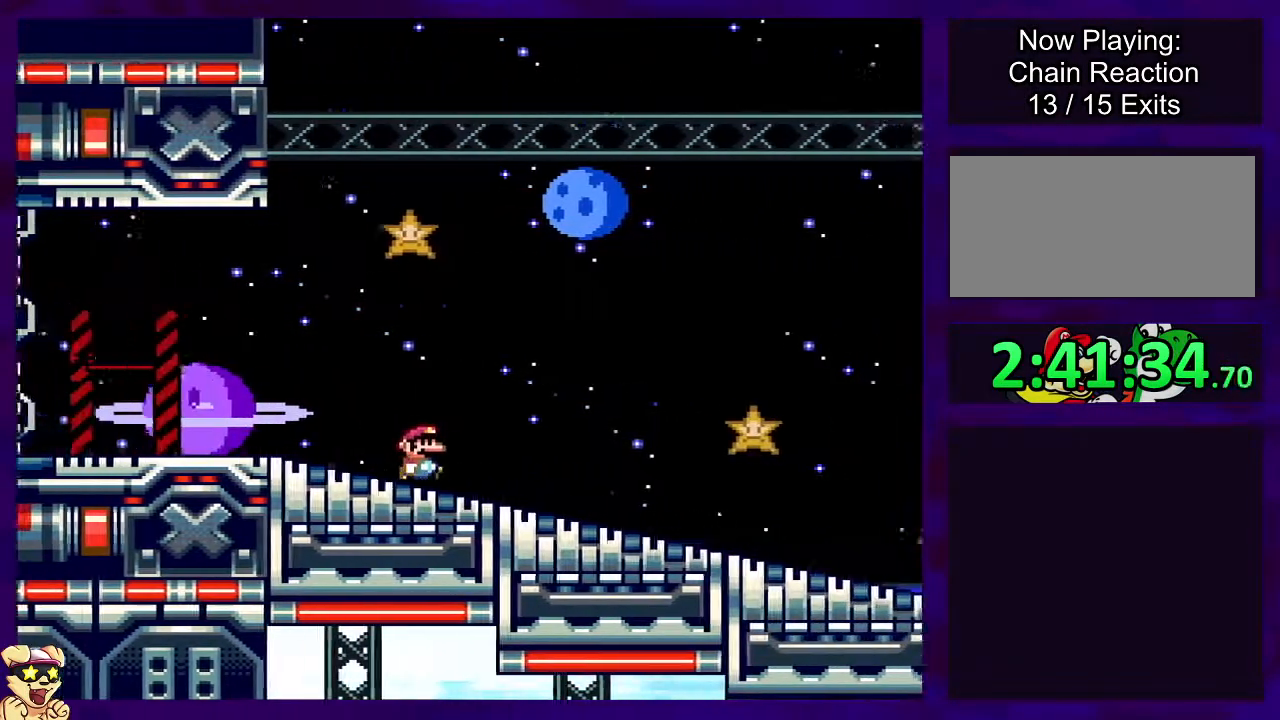
{"buttons": ["X", "DPAD_RIGHT"], "events": []}
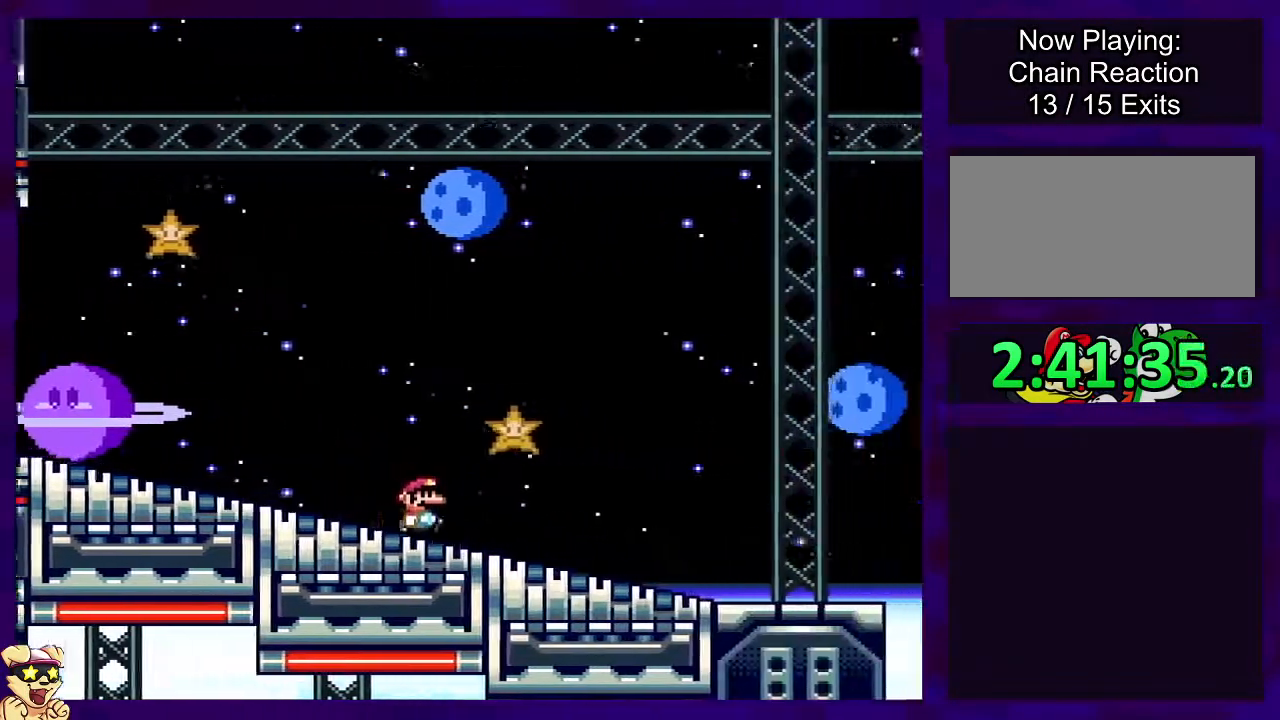
{"buttons": ["X", "DPAD_RIGHT"], "events": []}
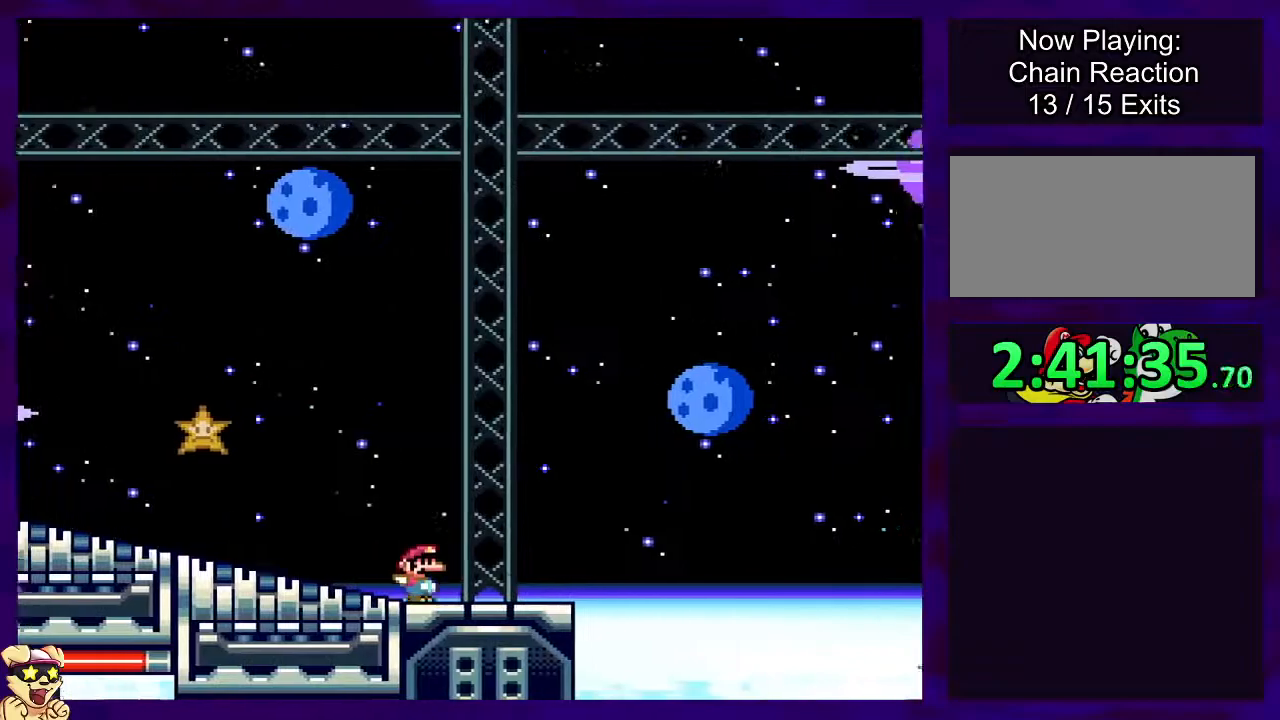
{"buttons": ["B", "X", "DPAD_RIGHT"], "events": [[67, "B", "down"]]}
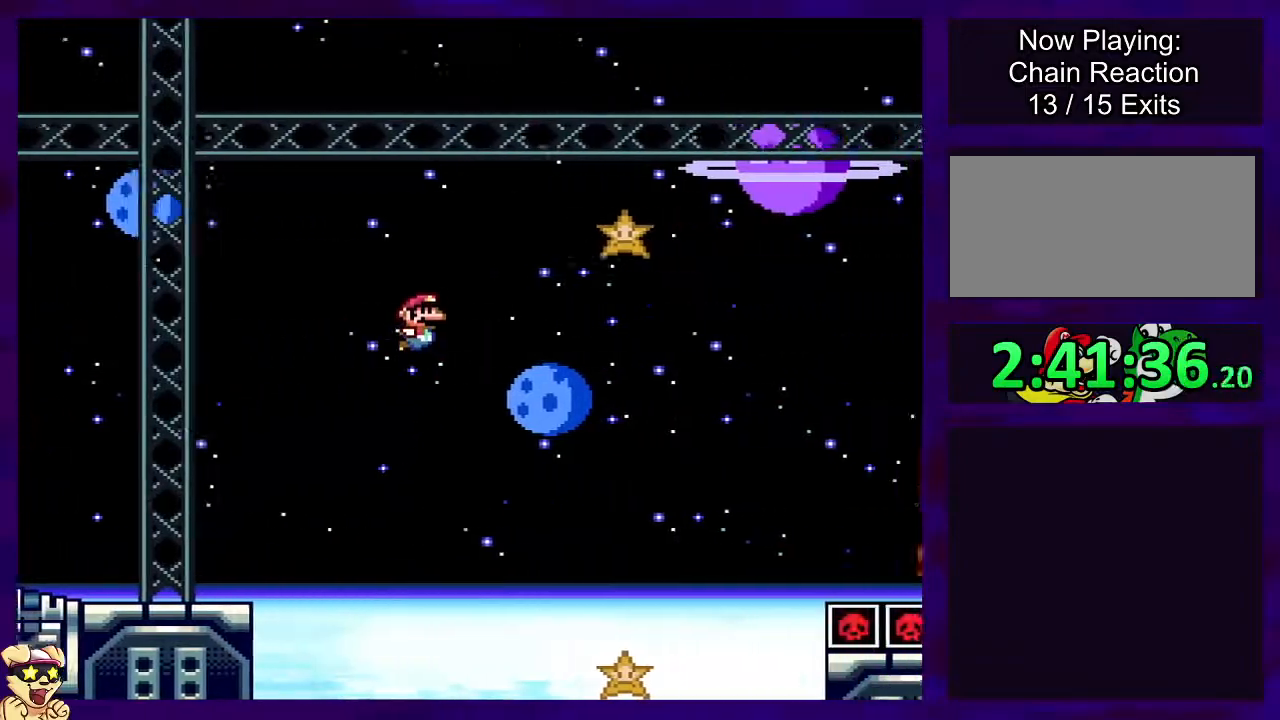
{"buttons": ["B", "X", "DPAD_RIGHT"], "events": []}
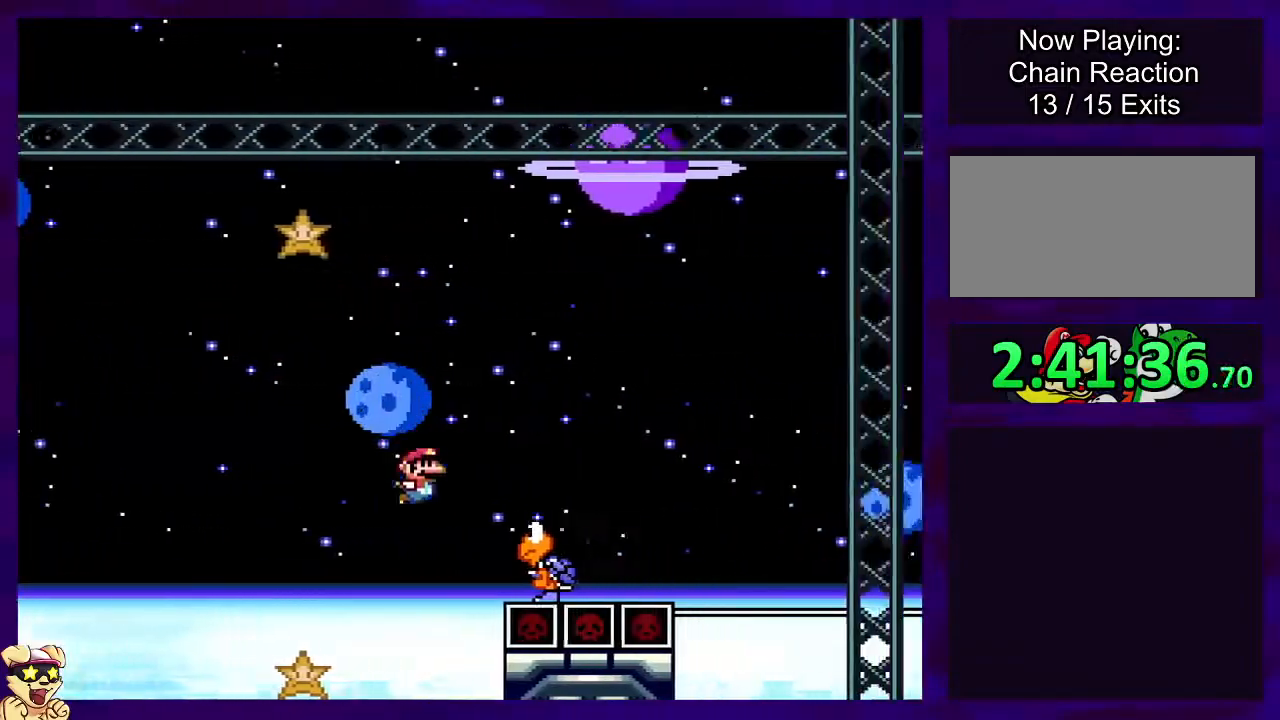
{"buttons": ["X", "DPAD_RIGHT"], "events": [[384, "B", "up"]]}
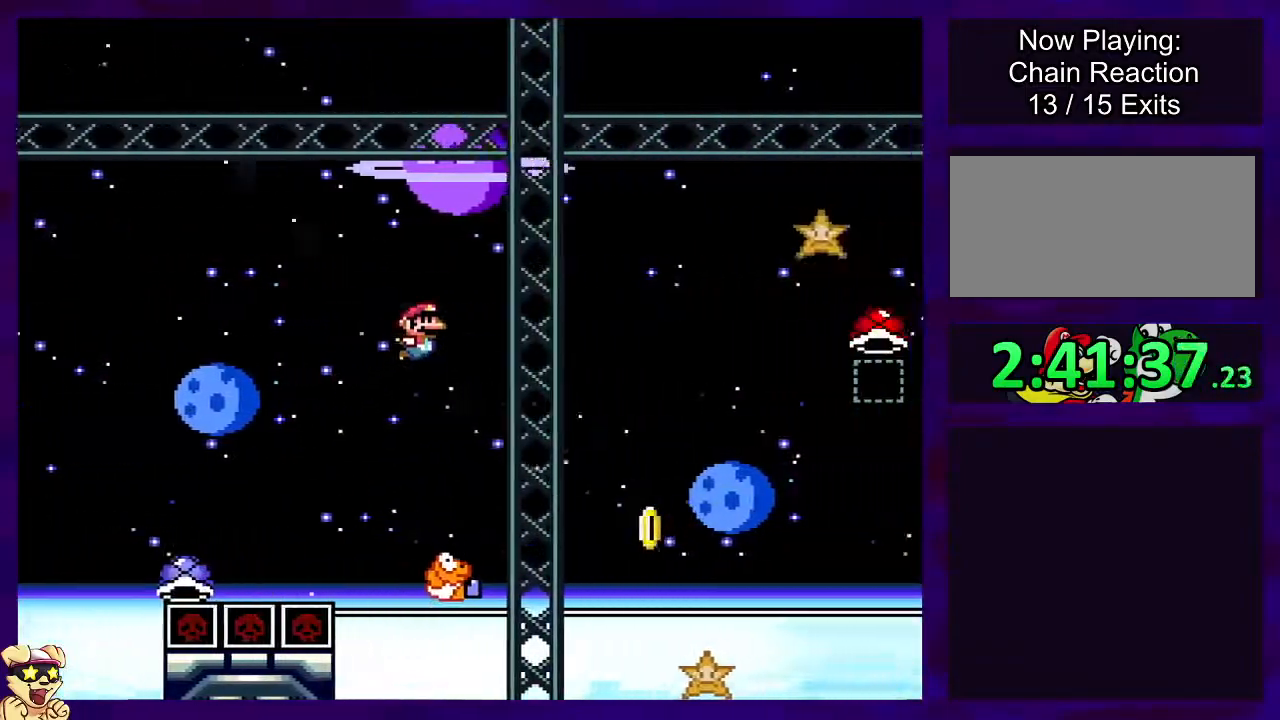
{"buttons": ["B", "X", "DPAD_RIGHT"], "events": [[50, "B", "down"]]}
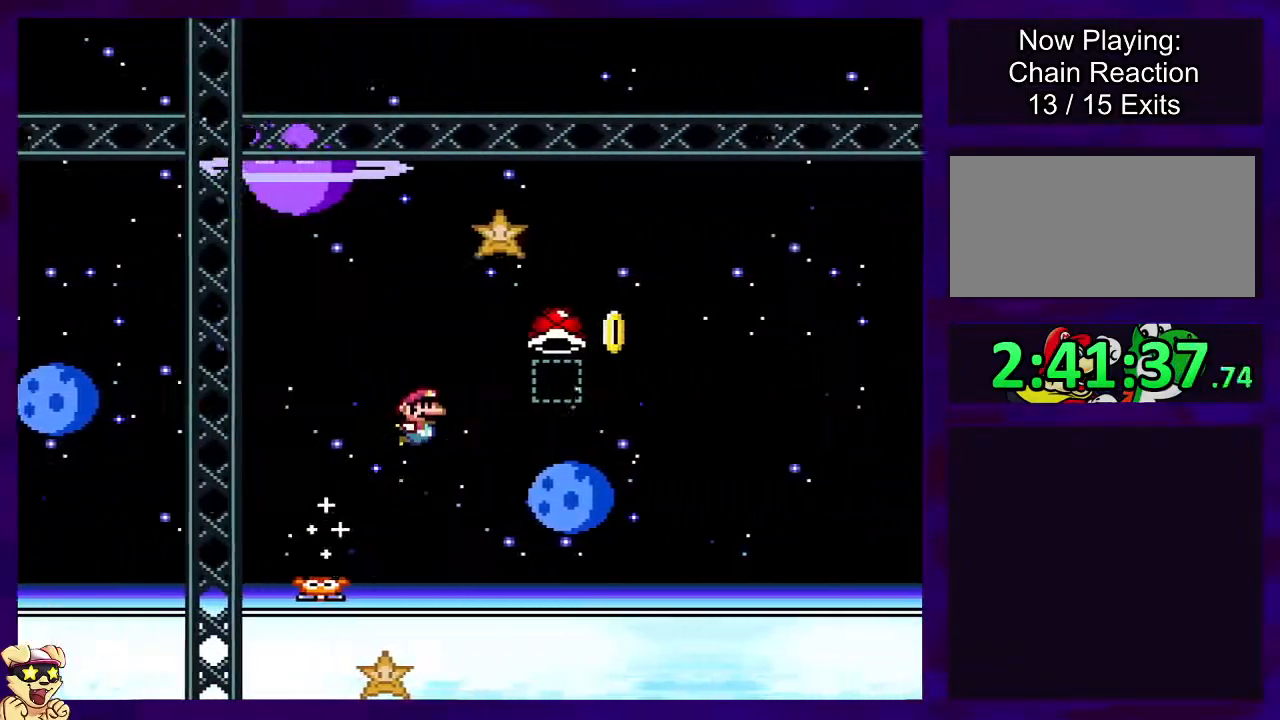
{"buttons": ["B", "X"], "events": [[200, "X", "up"], [283, "X", "down"], [467, "DPAD_RIGHT", "up"]]}
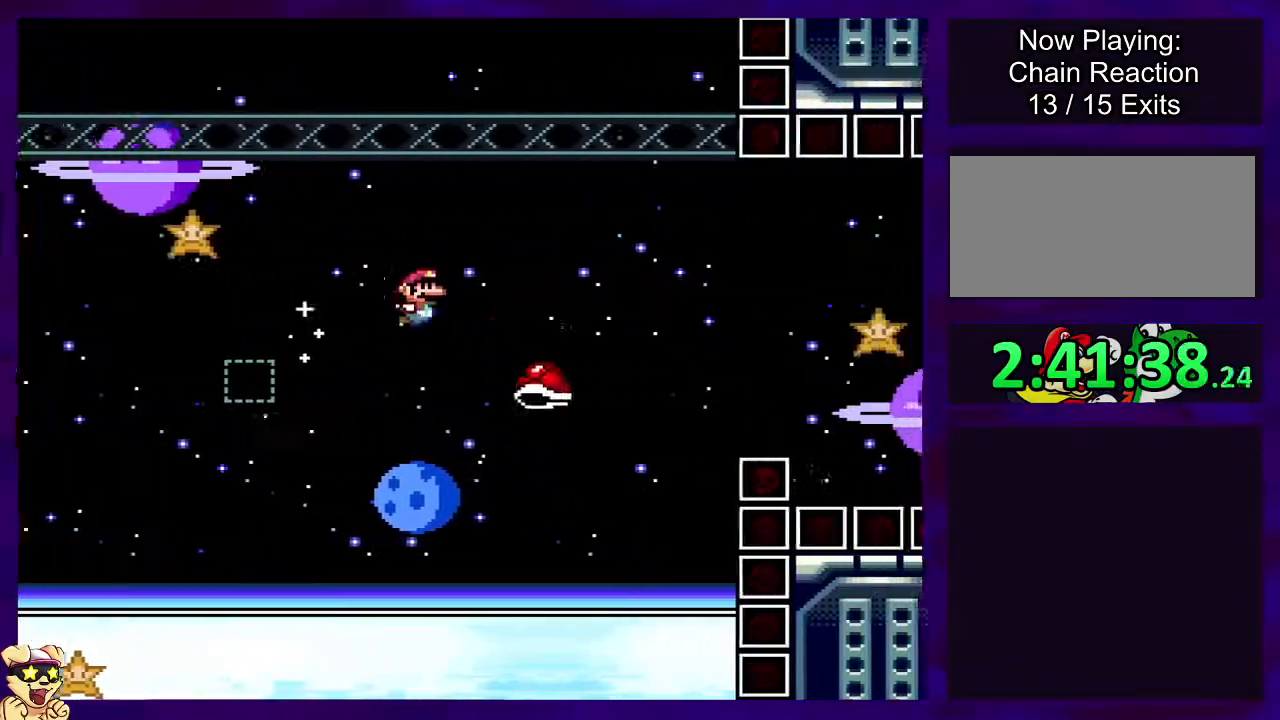
{"buttons": ["B", "X", "DPAD_RIGHT"], "events": [[34, "DPAD_LEFT", "down"], [100, "DPAD_UP", "down"], [117, "DPAD_LEFT", "up"], [134, "DPAD_DOWN", "down"], [134, "DPAD_RIGHT", "down"], [134, "DPAD_UP", "up"], [184, "DPAD_DOWN", "up"]]}
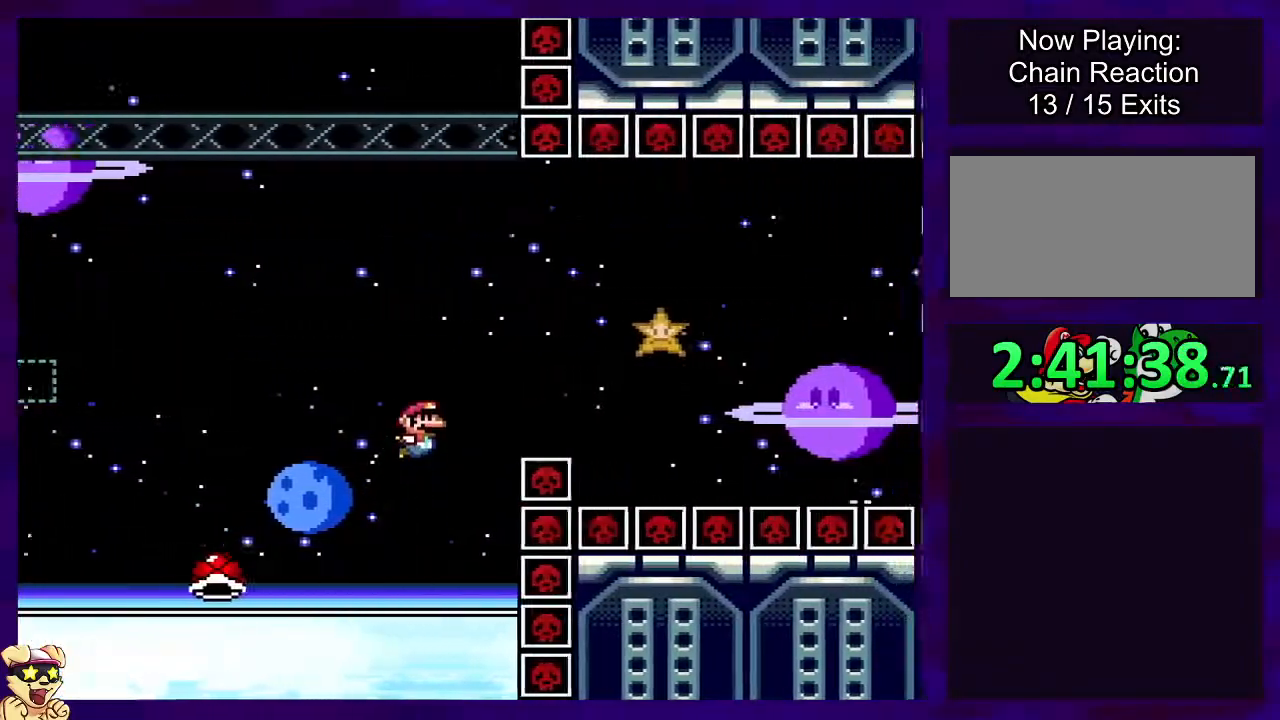
{"buttons": ["A", "X", "DPAD_RIGHT"], "events": [[400, "B", "up"], [500, "A", "down"]]}
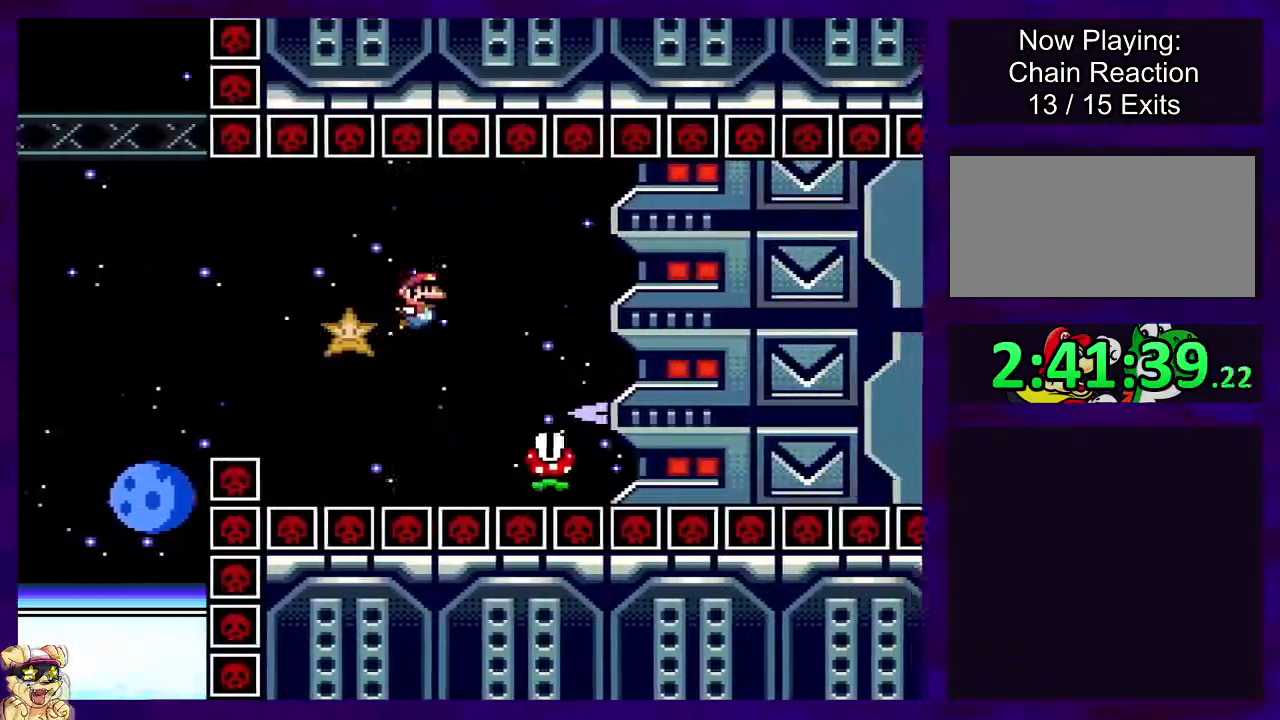
{"buttons": ["A", "X", "DPAD_RIGHT"], "events": [[284, "A", "up"], [367, "A", "down"], [401, "X", "up"], [451, "X", "down"]]}
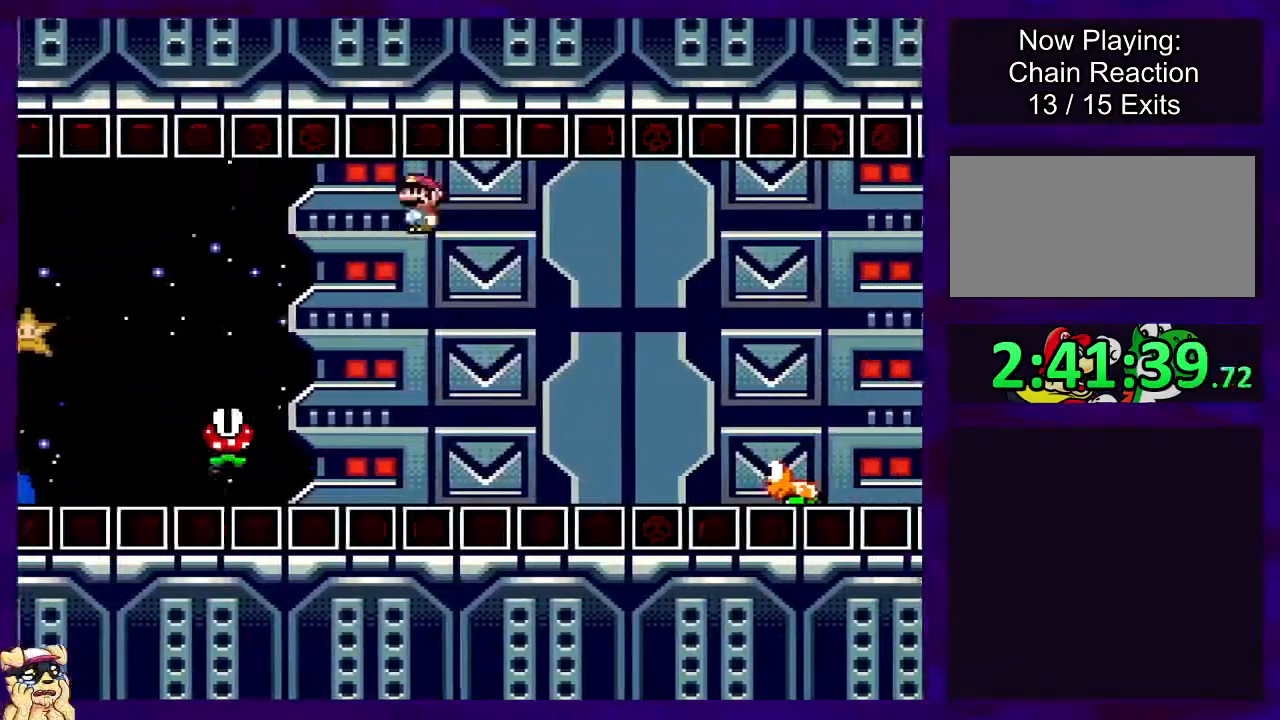
{"buttons": ["B", "X", "DPAD_RIGHT"], "events": [[150, "A", "up"], [317, "B", "down"]]}
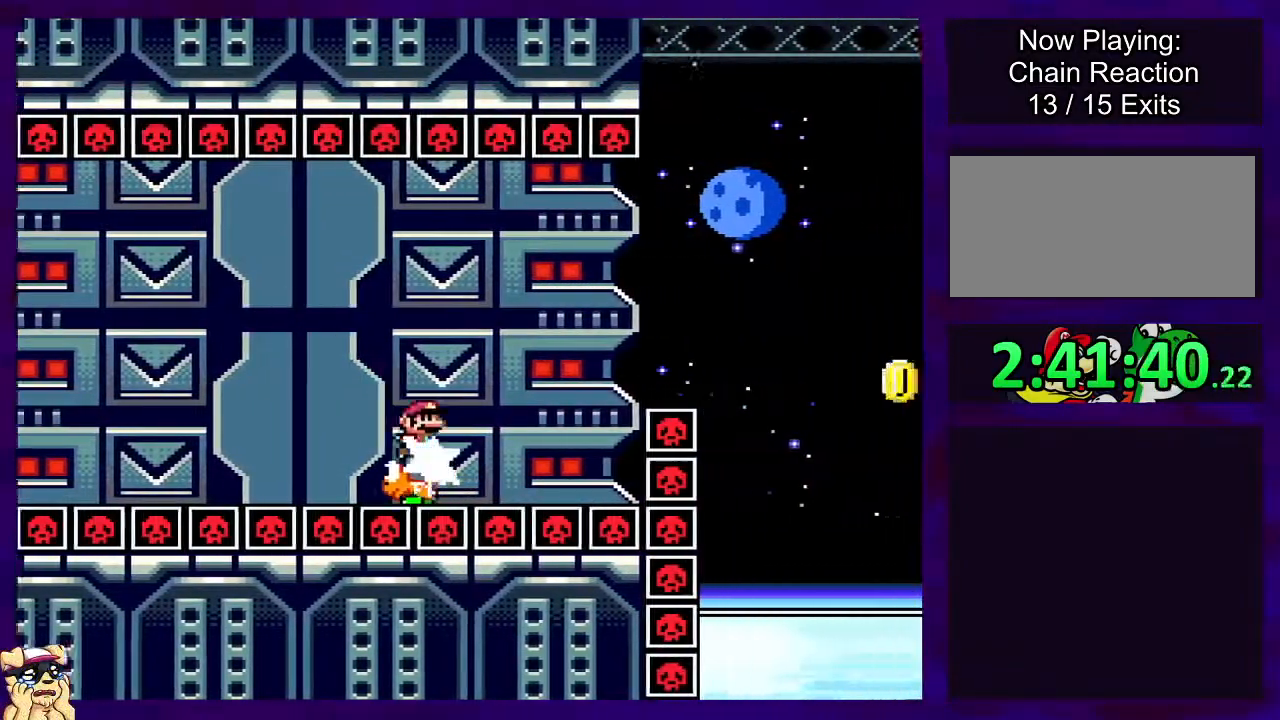
{"buttons": ["B", "X", "DPAD_RIGHT"], "events": []}
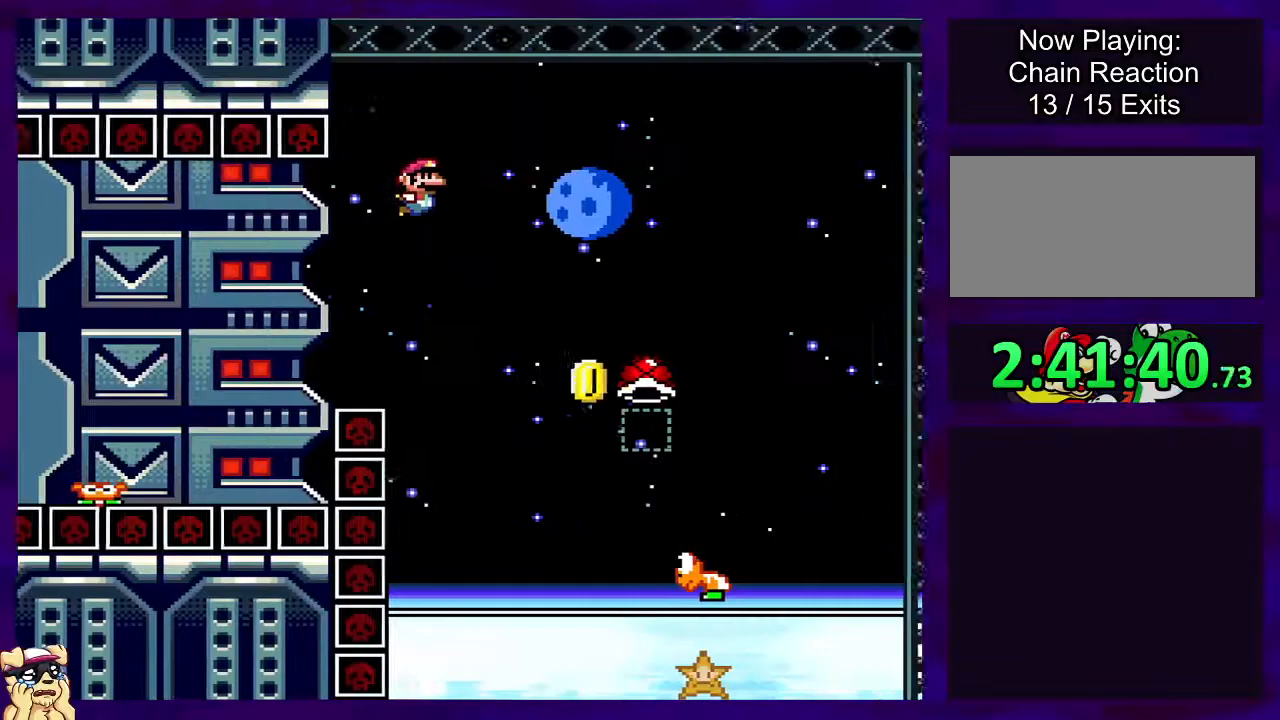
{"buttons": ["B", "X"], "events": [[133, "DPAD_RIGHT", "up"], [267, "DPAD_LEFT", "down"], [400, "DPAD_LEFT", "up"], [400, "X", "up"], [500, "X", "down"]]}
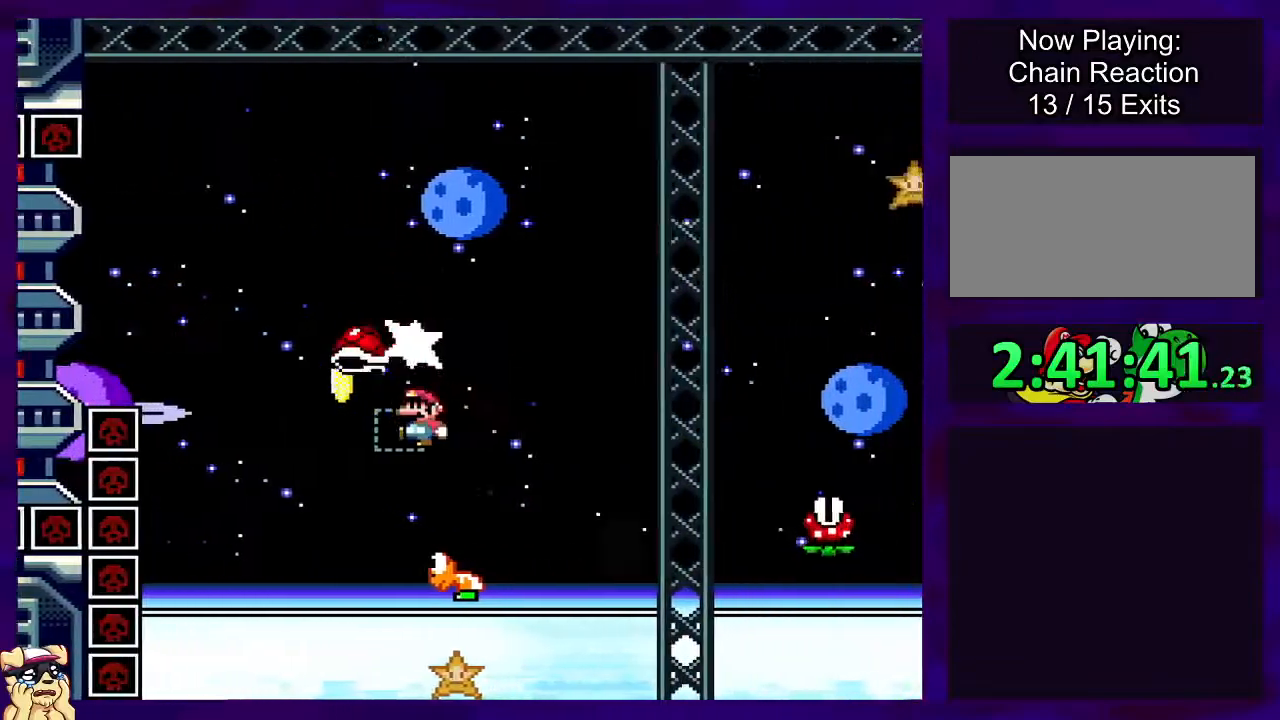
{"buttons": ["B", "X", "DPAD_RIGHT"], "events": [[50, "DPAD_RIGHT", "down"]]}
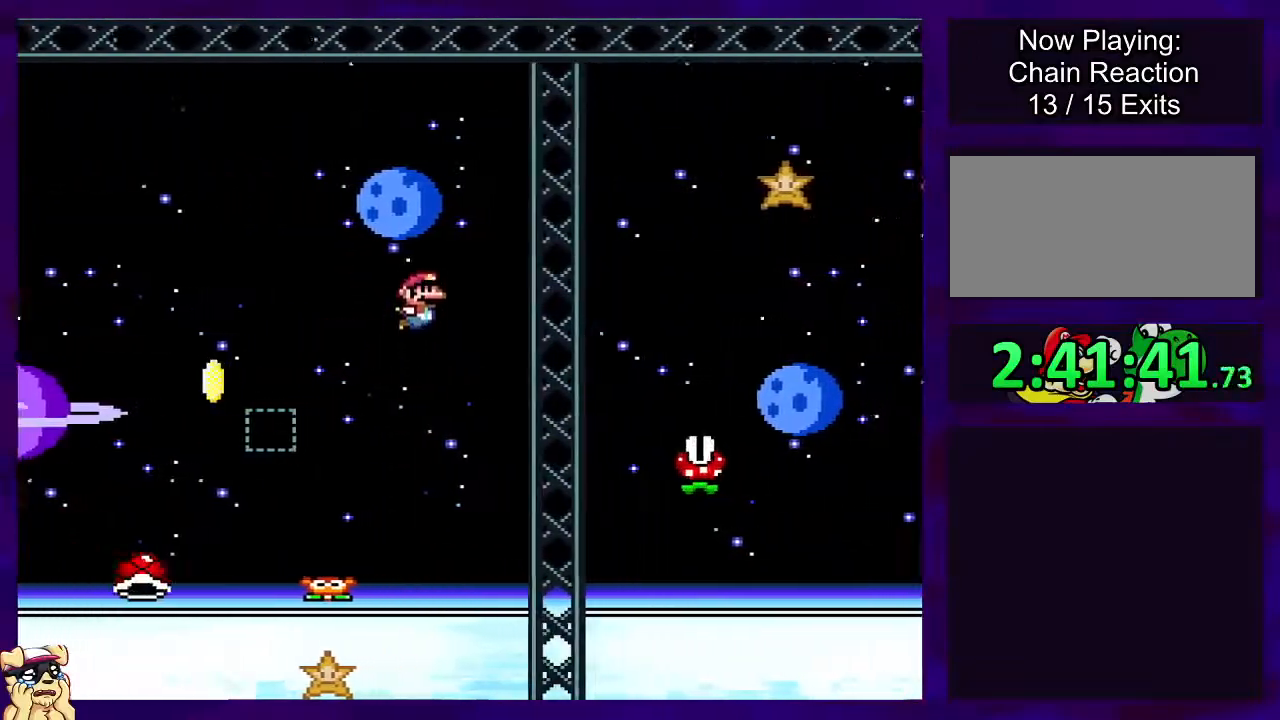
{"buttons": ["A", "X"], "events": [[217, "B", "up"], [300, "DPAD_UP", "down"], [333, "A", "down"], [467, "DPAD_UP", "up"], [500, "DPAD_RIGHT", "up"]]}
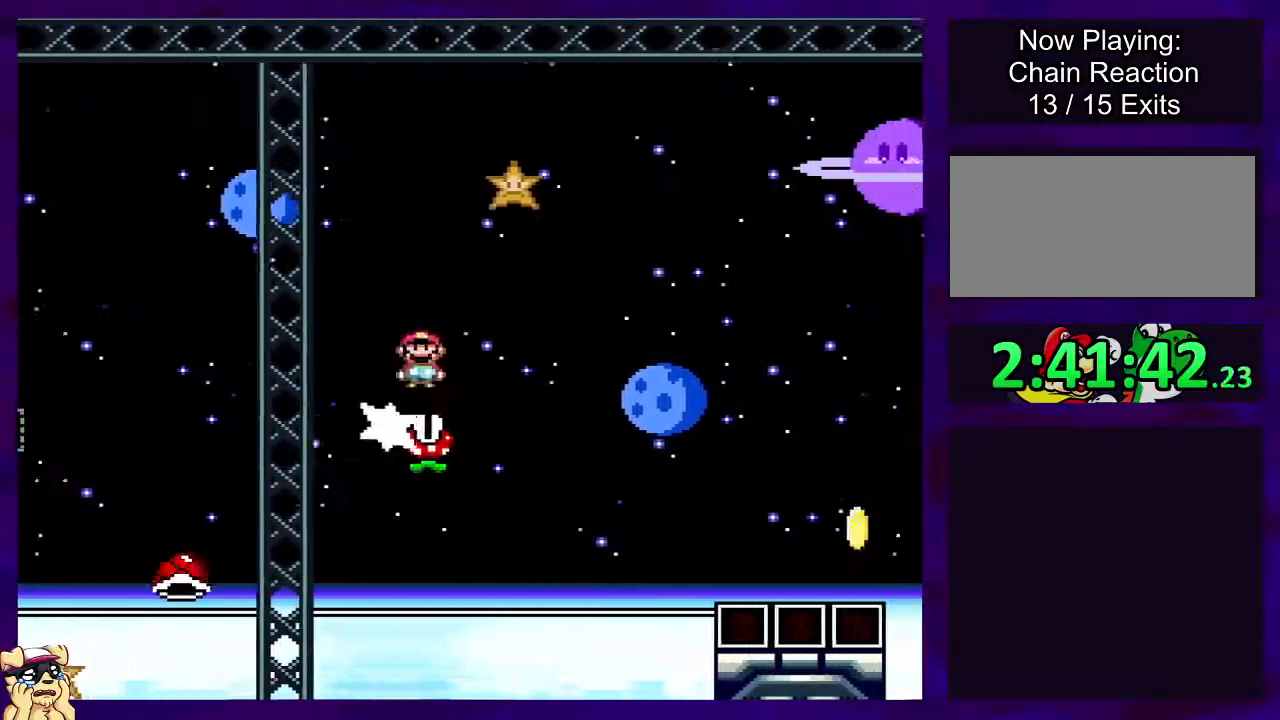
{"buttons": ["A", "X", "DPAD_RIGHT"], "events": [[84, "DPAD_LEFT", "down"], [217, "DPAD_LEFT", "up"], [284, "DPAD_RIGHT", "down"], [317, "A", "up"], [434, "A", "down"]]}
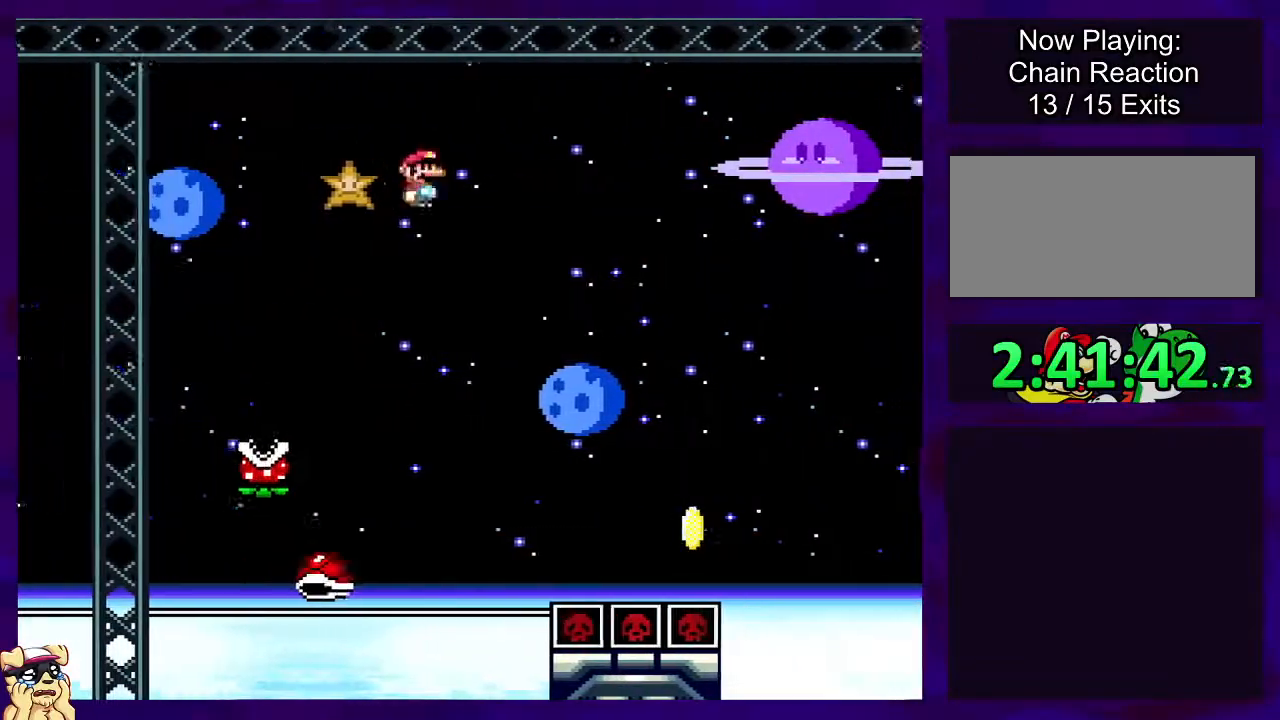
{"buttons": ["B", "X", "DPAD_UP", "DPAD_RIGHT"], "events": [[167, "DPAD_RIGHT", "up"], [283, "DPAD_RIGHT", "down"], [333, "A", "up"], [350, "B", "down"], [417, "DPAD_UP", "down"]]}
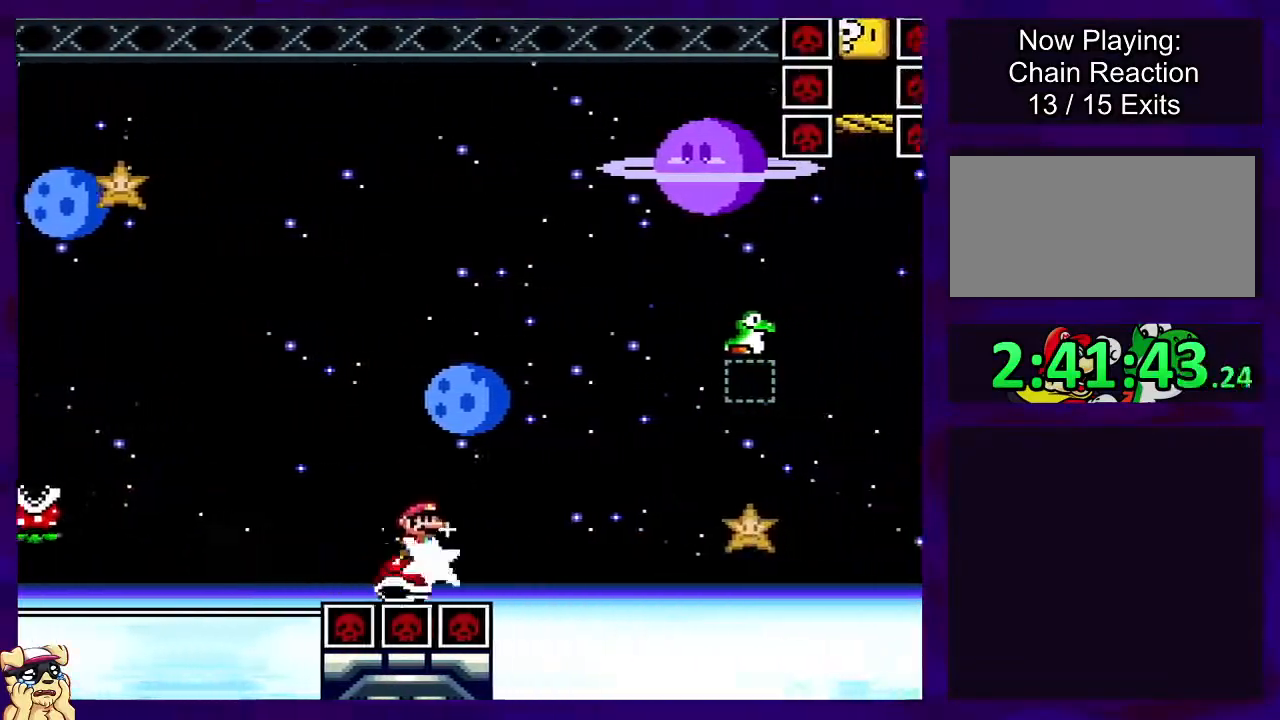
{"buttons": ["B", "X", "DPAD_RIGHT"], "events": [[301, "DPAD_UP", "up"]]}
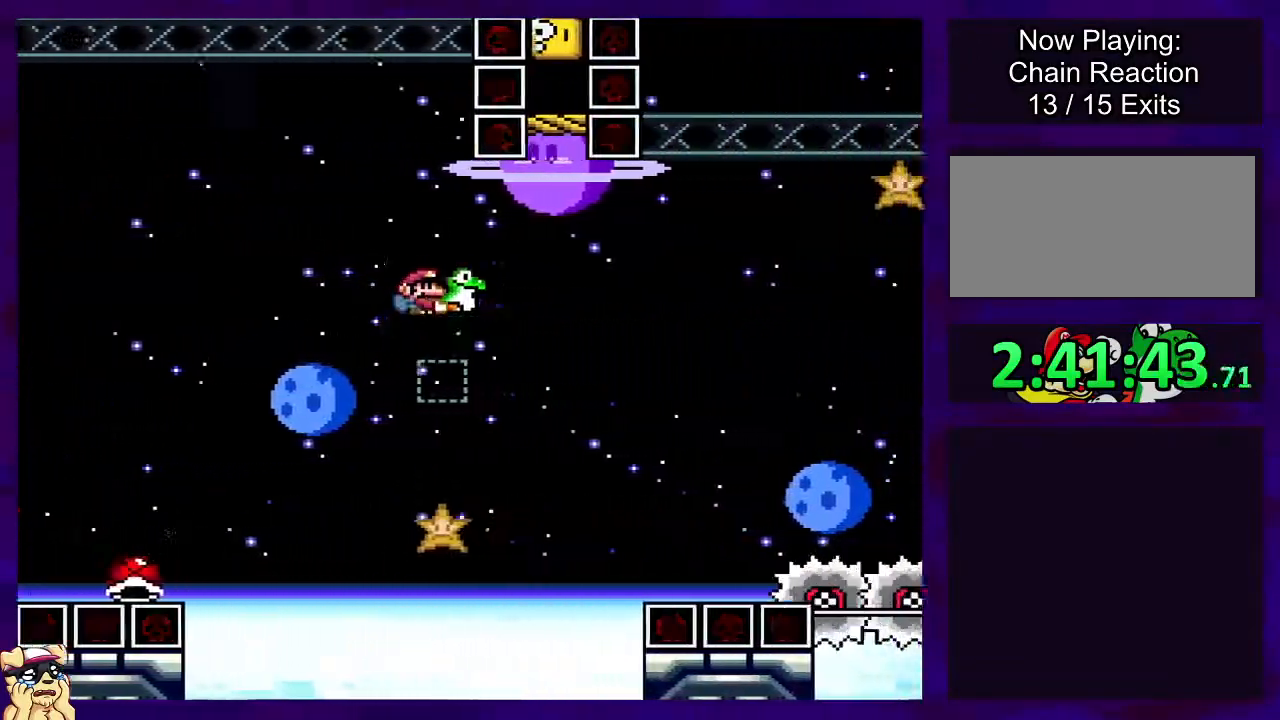
{"buttons": ["B", "X", "DPAD_LEFT"], "events": [[100, "DPAD_UP", "down"], [133, "X", "up"], [183, "DPAD_RIGHT", "up"], [233, "X", "down"], [267, "DPAD_RIGHT", "down"], [283, "DPAD_UP", "up"], [300, "DPAD_RIGHT", "up"], [500, "DPAD_LEFT", "down"]]}
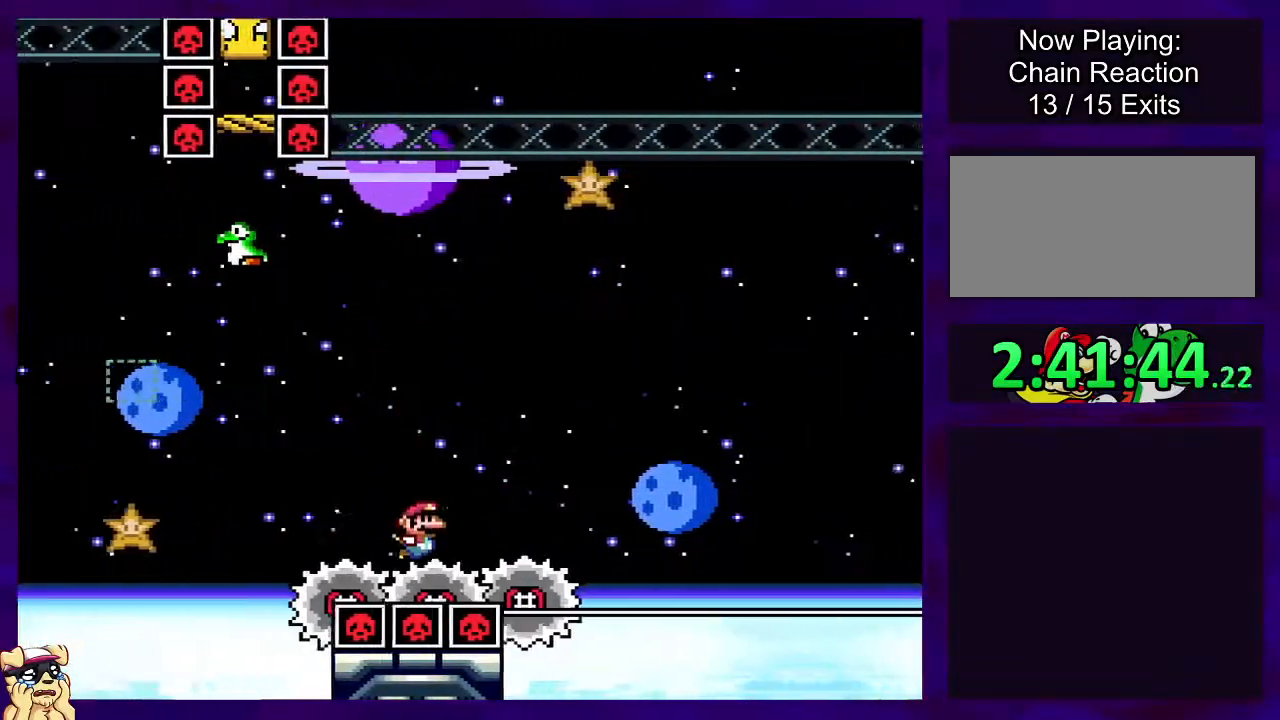
{"buttons": ["X"], "events": [[117, "DPAD_LEFT", "up"], [417, "B", "up"]]}
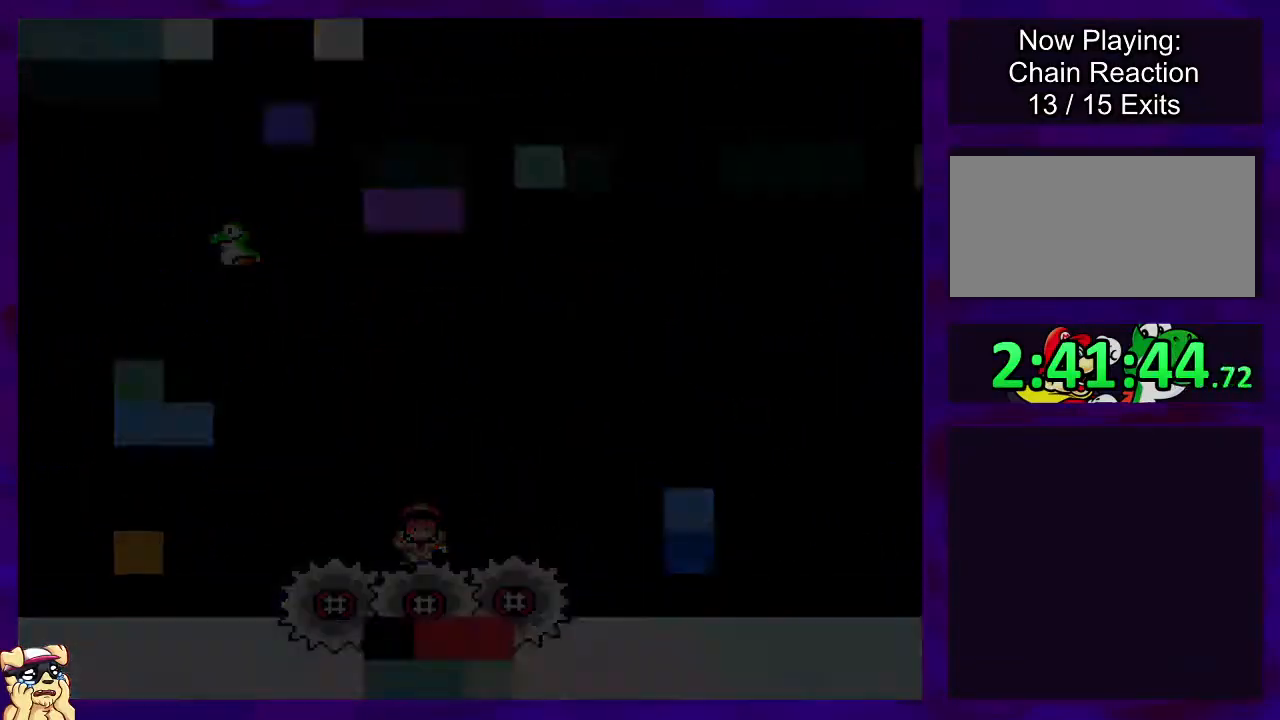
{"buttons": ["X", "DPAD_RIGHT"], "events": [[334, "DPAD_RIGHT", "down"]]}
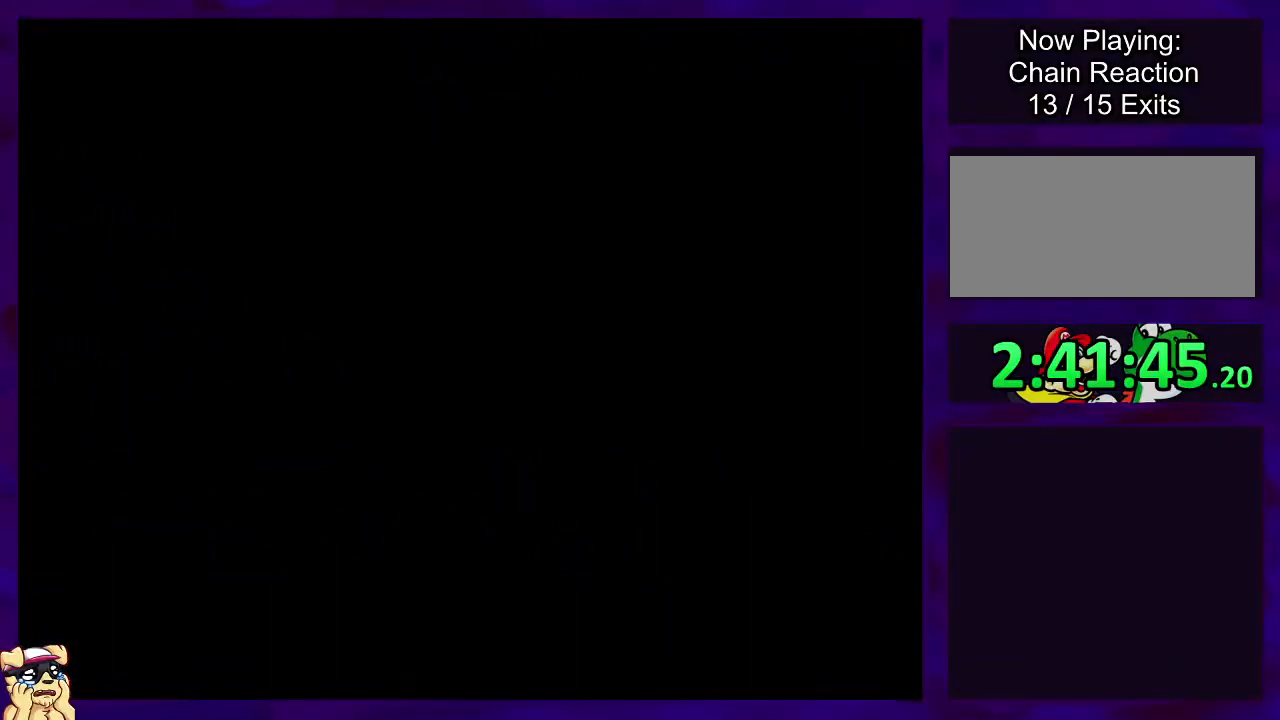
{"buttons": ["X", "DPAD_RIGHT"], "events": []}
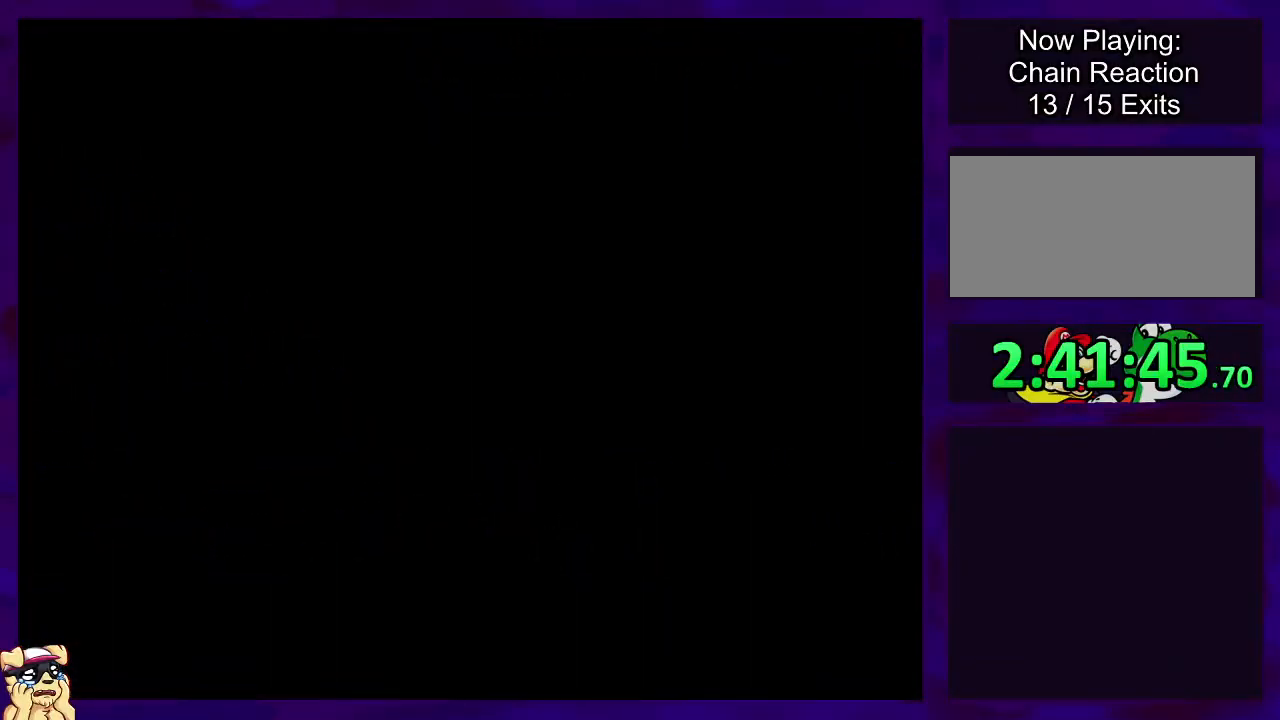
{"buttons": ["X", "DPAD_RIGHT"], "events": []}